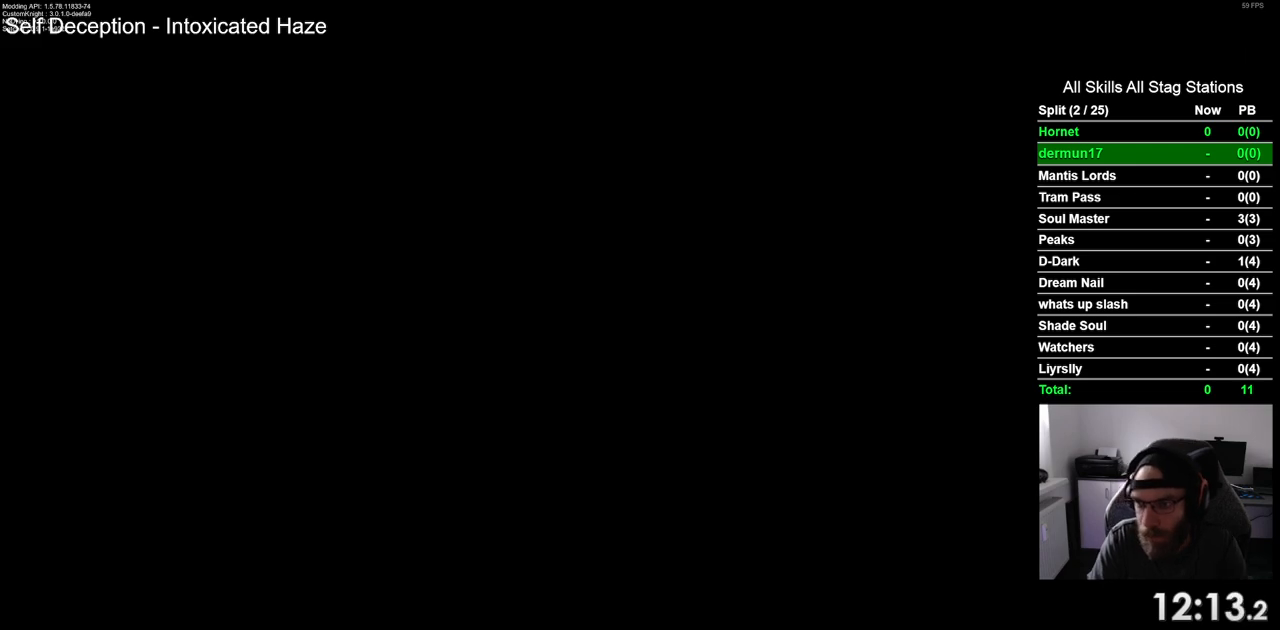
Gameplay with a controller (PlayStation layout); each line is a JSON object with the inputs held at the frame after it. "events" lists button and stick changes between this image and that frame as [ms after this image, input, new state], when the widget could be followed in between. Not read: L3 R1 R3.
{"buttons": ["CROSS"], "left_stick": "center", "right_stick": "center", "events": [[50, "CROSS", "down"], [167, "CROSS", "up"], [250, "CROSS", "down"], [350, "CROSS", "up"], [483, "CROSS", "down"]]}
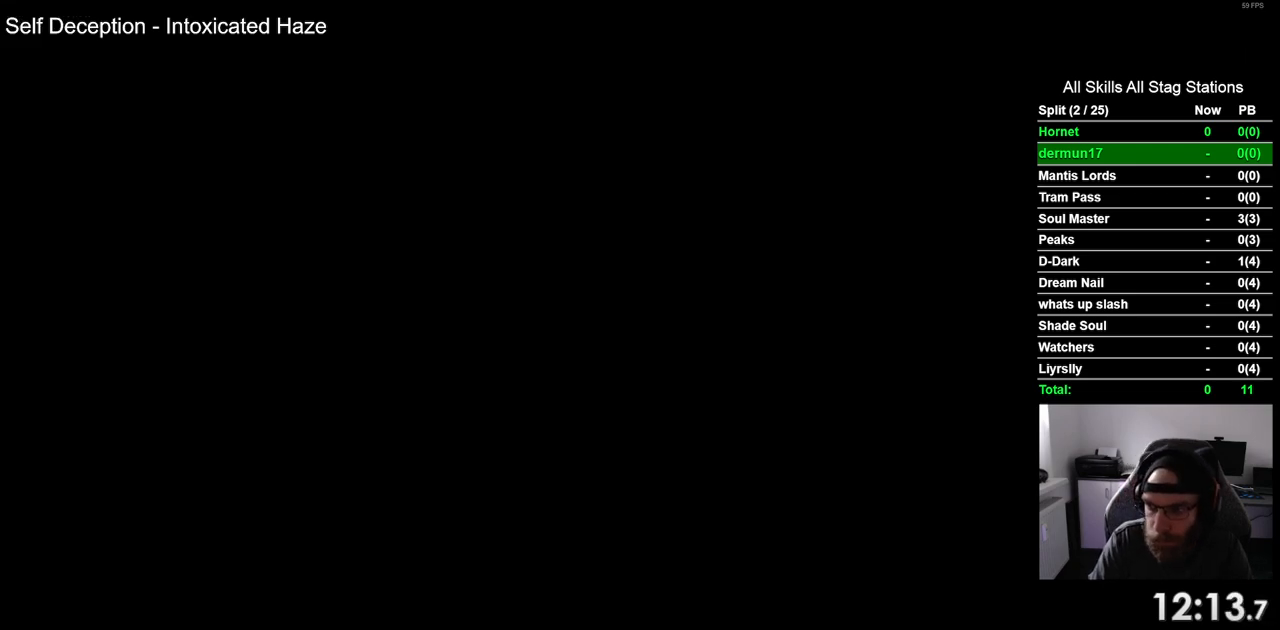
{"buttons": [], "left_stick": "center", "right_stick": "center", "events": [[67, "CROSS", "up"], [167, "CROSS", "down"], [283, "CROSS", "up"], [367, "CROSS", "down"], [467, "CROSS", "up"]]}
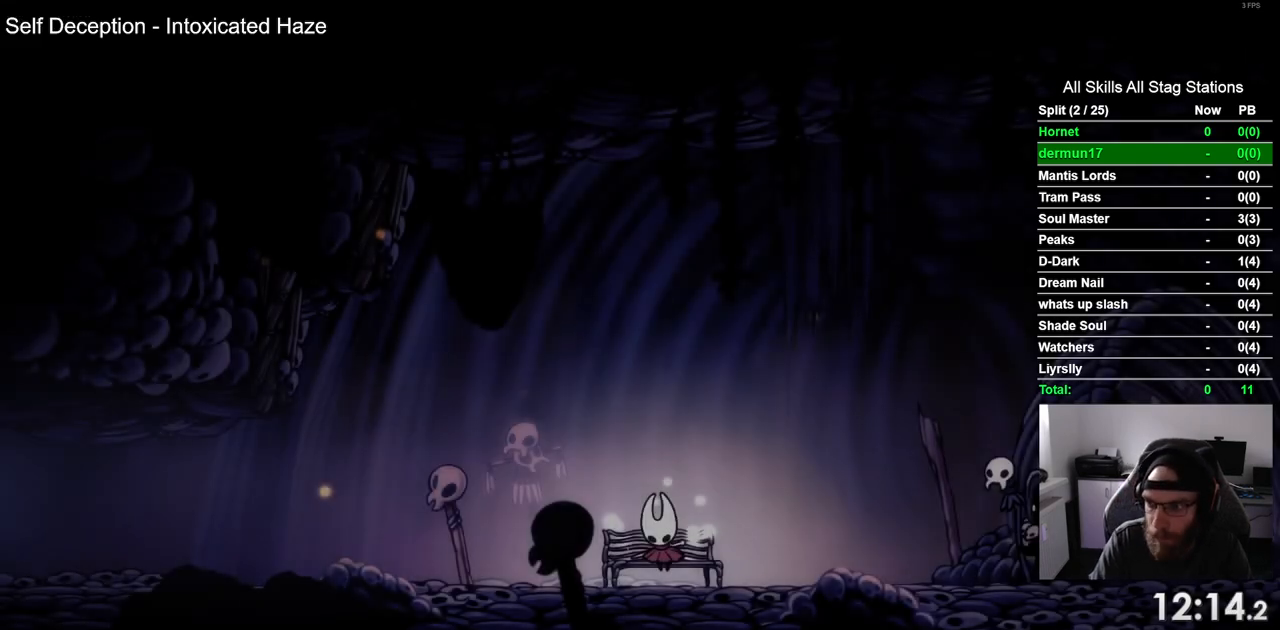
{"buttons": [], "left_stick": "center", "right_stick": "center", "events": [[200, "CROSS", "down"], [267, "CROSS", "up"], [383, "CROSS", "down"], [483, "CROSS", "up"]]}
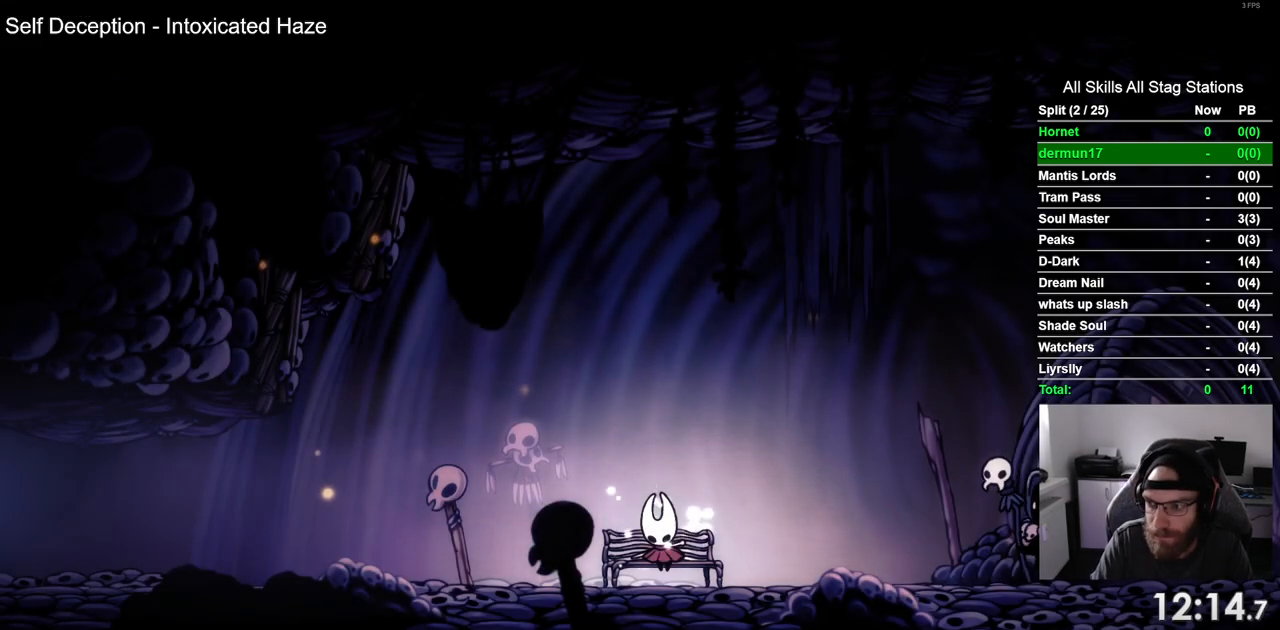
{"buttons": ["CROSS"], "left_stick": "center", "right_stick": "center", "events": [[100, "CROSS", "down"], [183, "CROSS", "up"], [283, "CROSS", "down"], [383, "CROSS", "up"], [467, "CROSS", "down"]]}
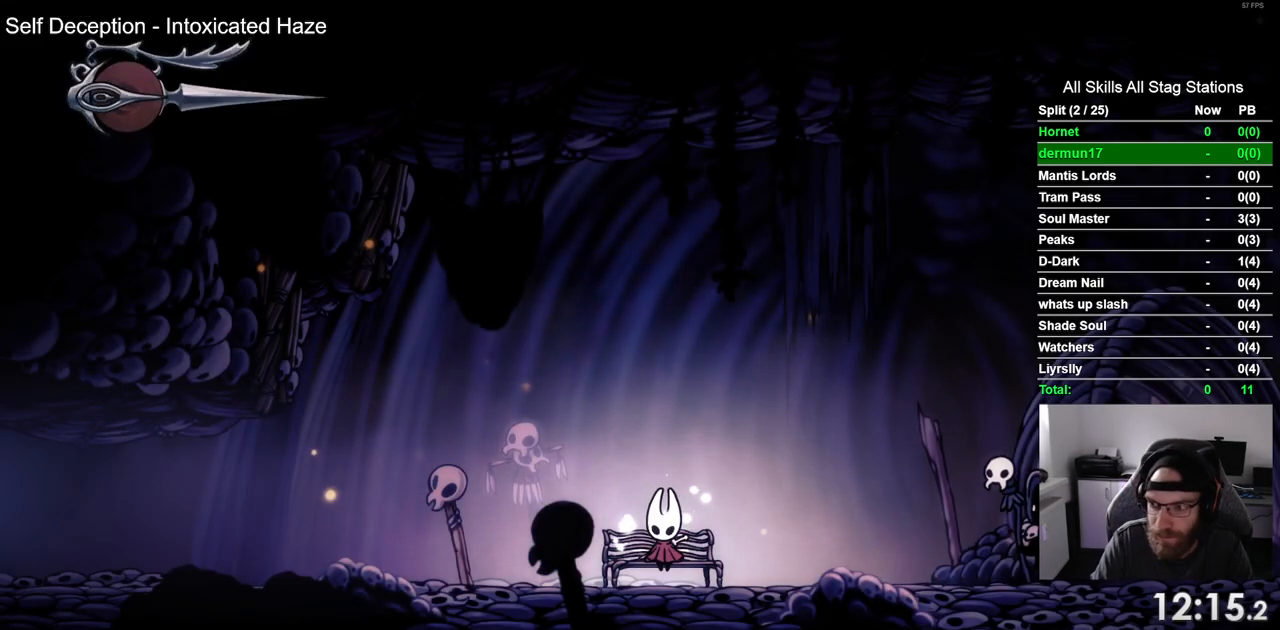
{"buttons": [], "left_stick": "center", "right_stick": "center", "events": [[67, "CROSS", "up"], [183, "CROSS", "down"], [233, "CROSS", "up"], [267, "DPAD_DOWN", "down"], [417, "DPAD_DOWN", "up"]]}
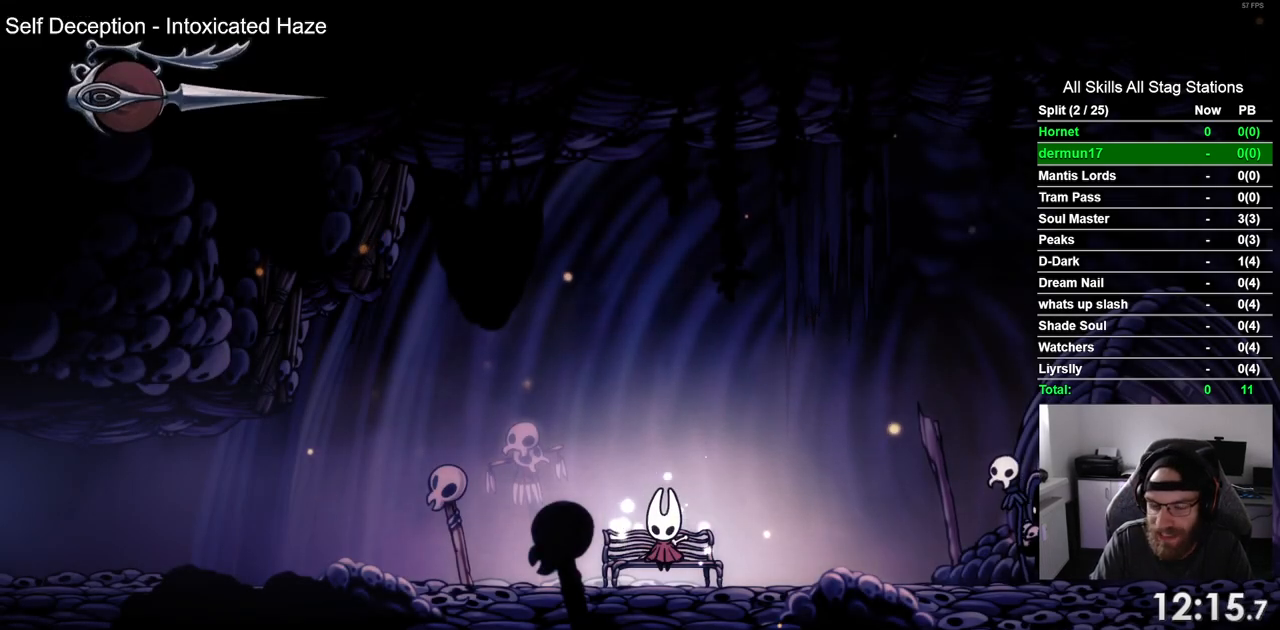
{"buttons": ["DPAD_LEFT"], "left_stick": "center", "right_stick": "center", "events": [[33, "DPAD_DOWN", "down"], [167, "DPAD_DOWN", "up"], [267, "DPAD_DOWN", "down"], [383, "DPAD_DOWN", "up"], [500, "DPAD_LEFT", "down"]]}
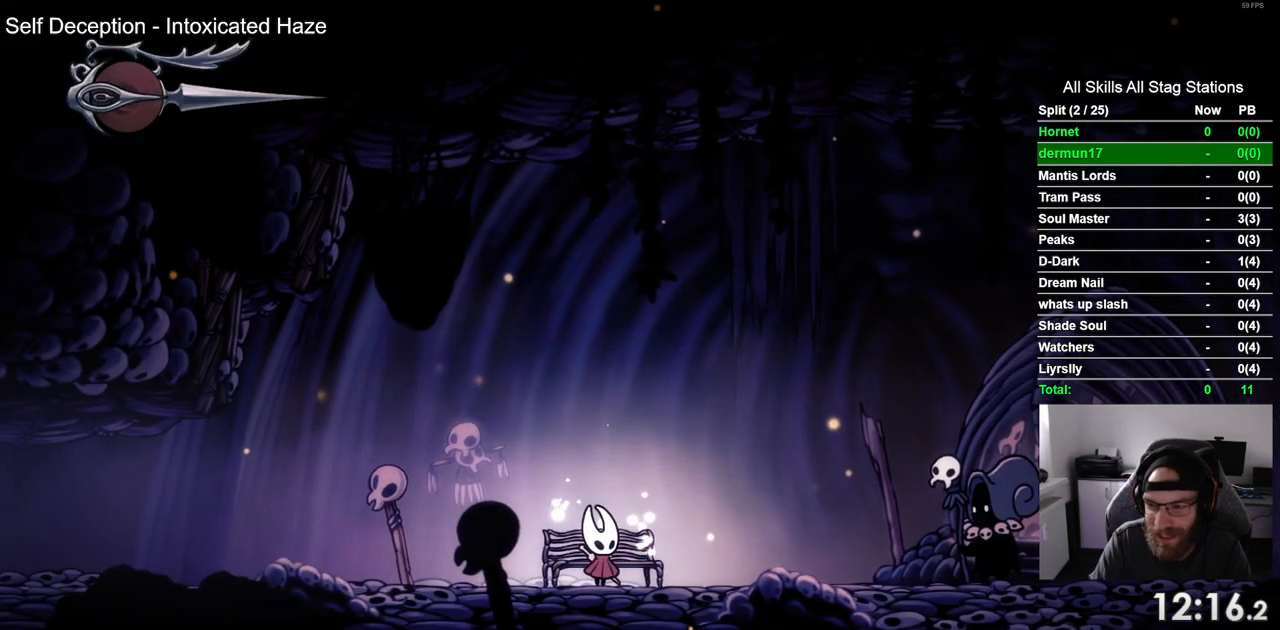
{"buttons": ["DPAD_LEFT"], "left_stick": "center", "right_stick": "center", "events": [[133, "R2", "down"], [350, "R2", "up"]]}
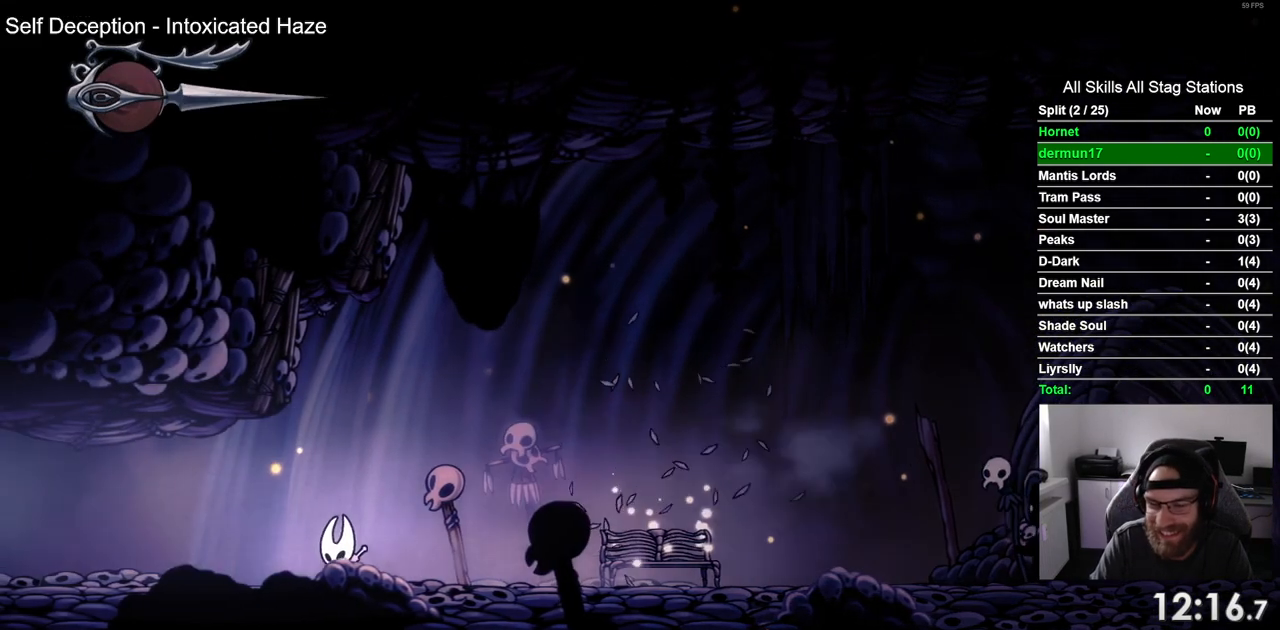
{"buttons": ["DPAD_LEFT"], "left_stick": "center", "right_stick": "center", "events": [[183, "R2", "down"], [383, "R2", "up"]]}
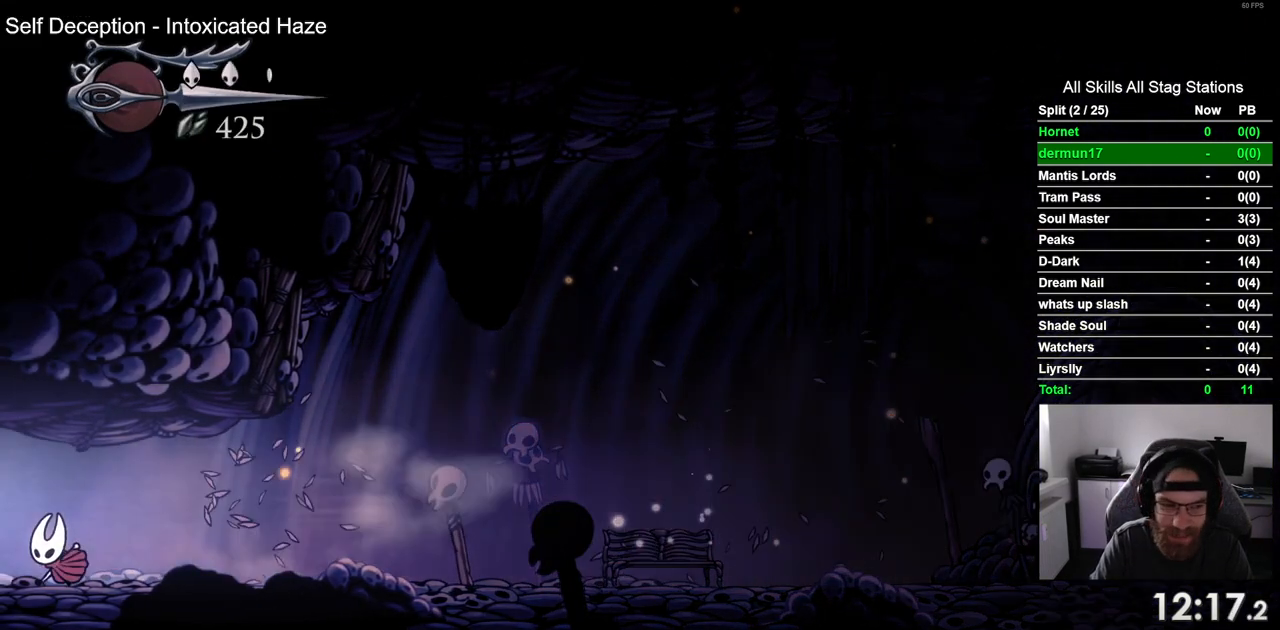
{"buttons": ["DPAD_LEFT"], "left_stick": "center", "right_stick": "center", "events": []}
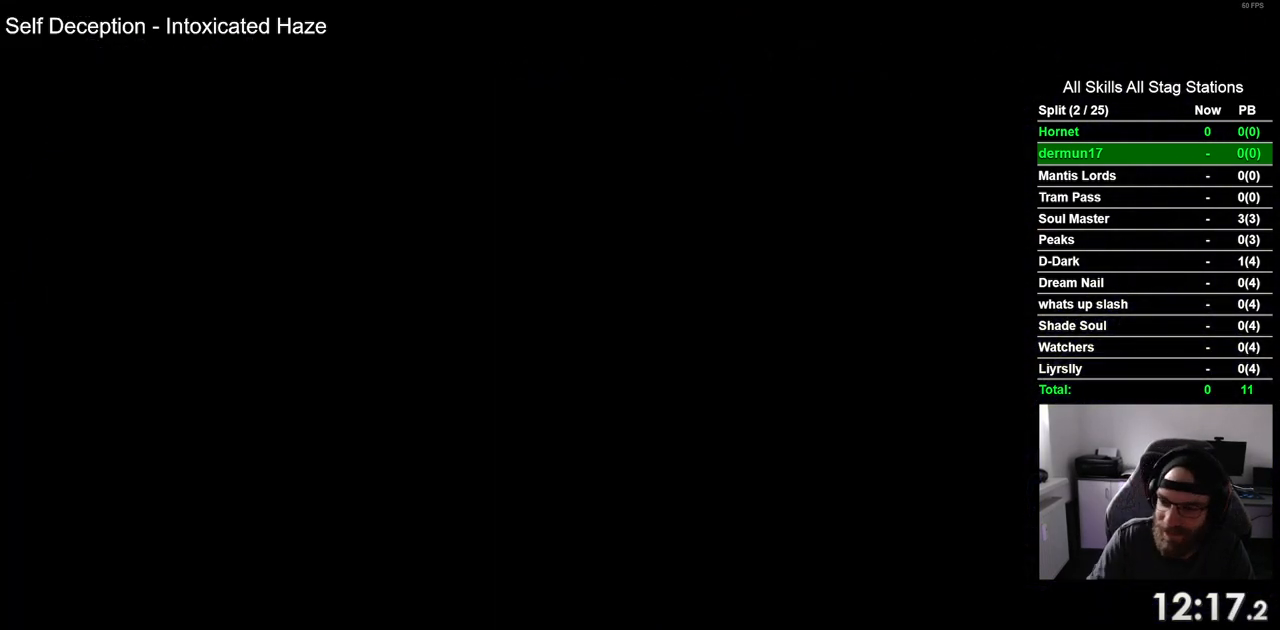
{"buttons": ["DPAD_LEFT"], "left_stick": "center", "right_stick": "center", "events": []}
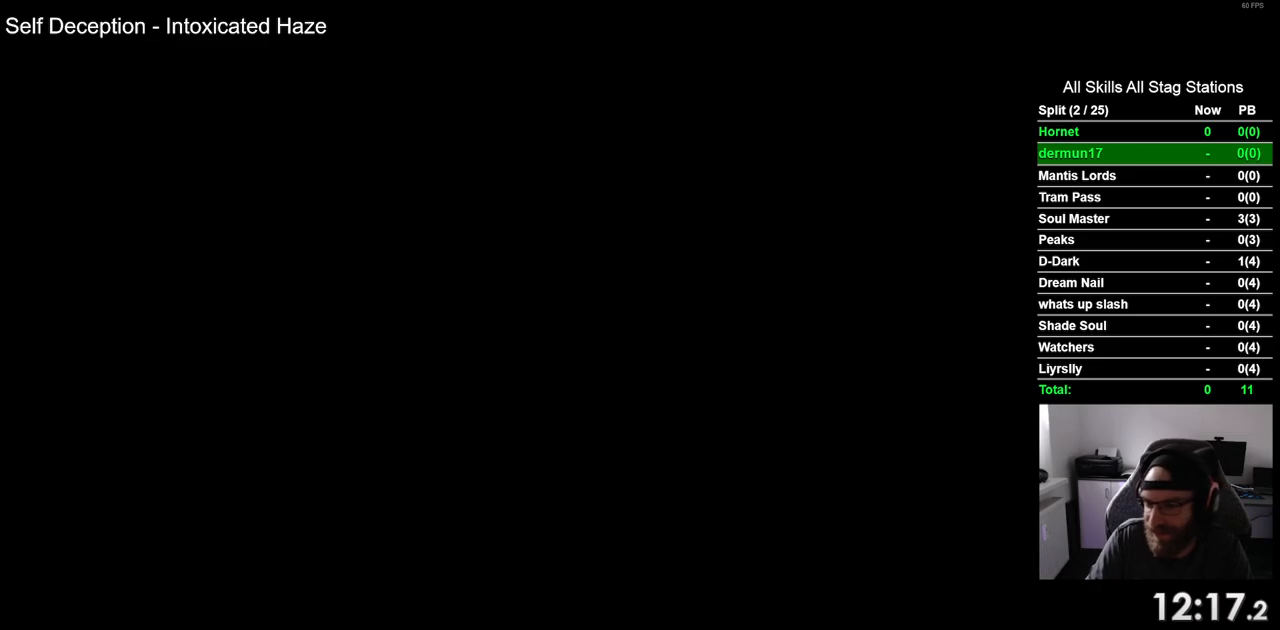
{"buttons": ["DPAD_LEFT"], "left_stick": "center", "right_stick": "center", "events": []}
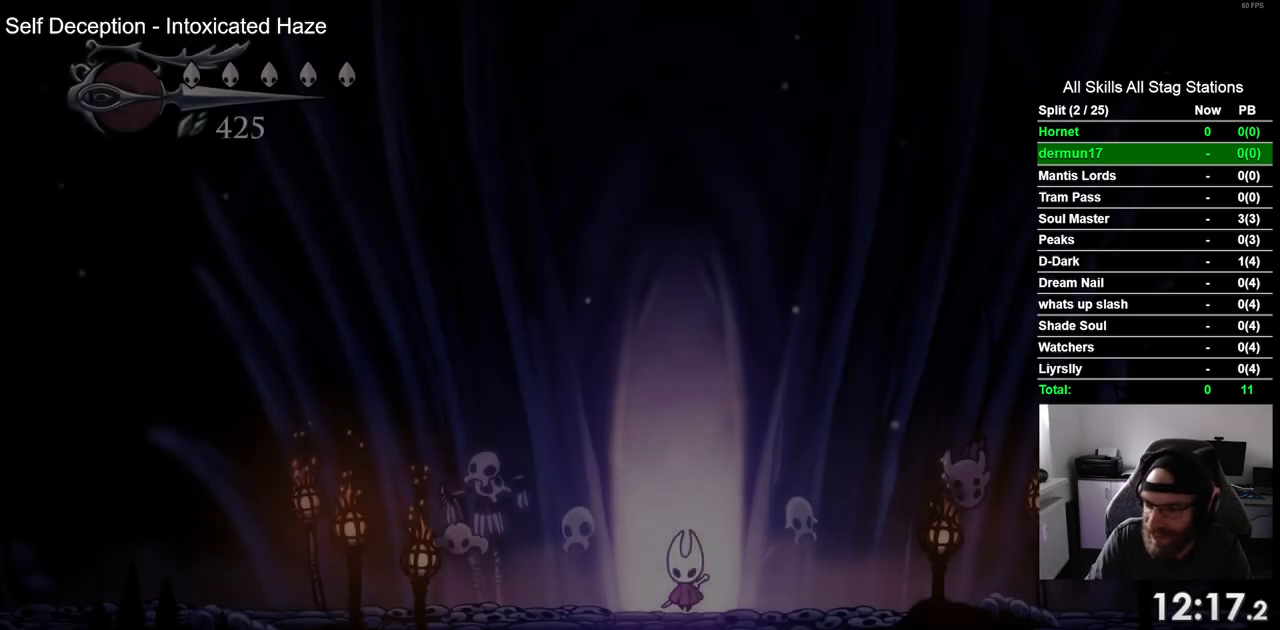
{"buttons": ["DPAD_LEFT"], "left_stick": "center", "right_stick": "center", "events": []}
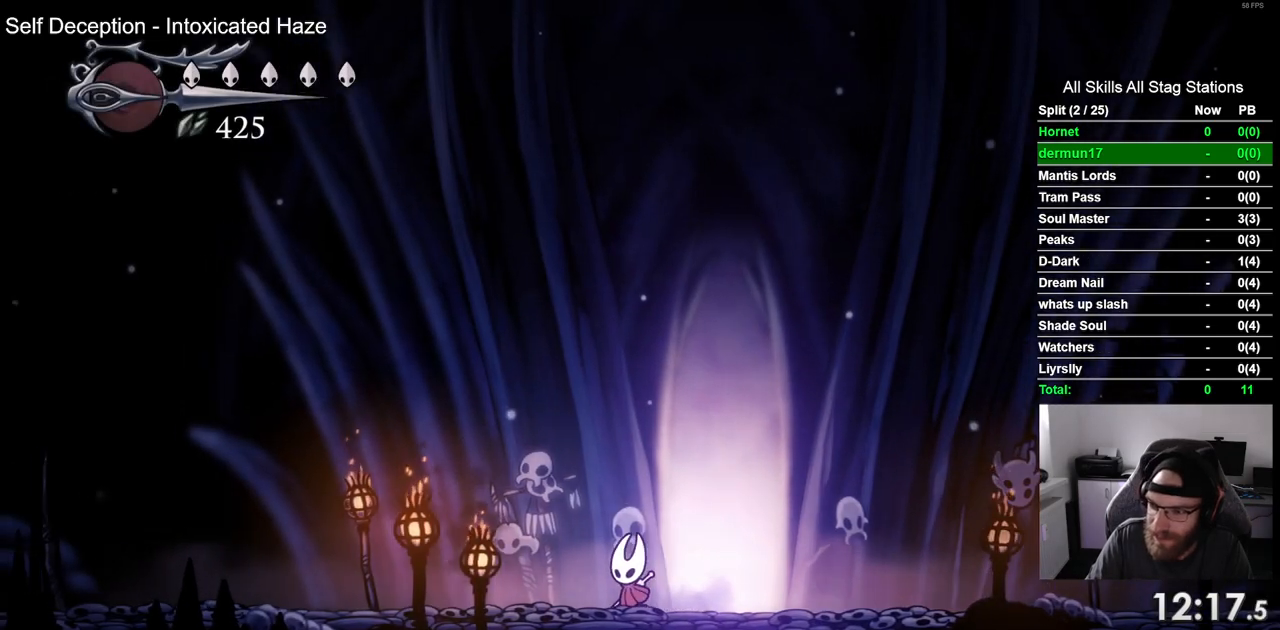
{"buttons": ["DPAD_LEFT"], "left_stick": "center", "right_stick": "center", "events": []}
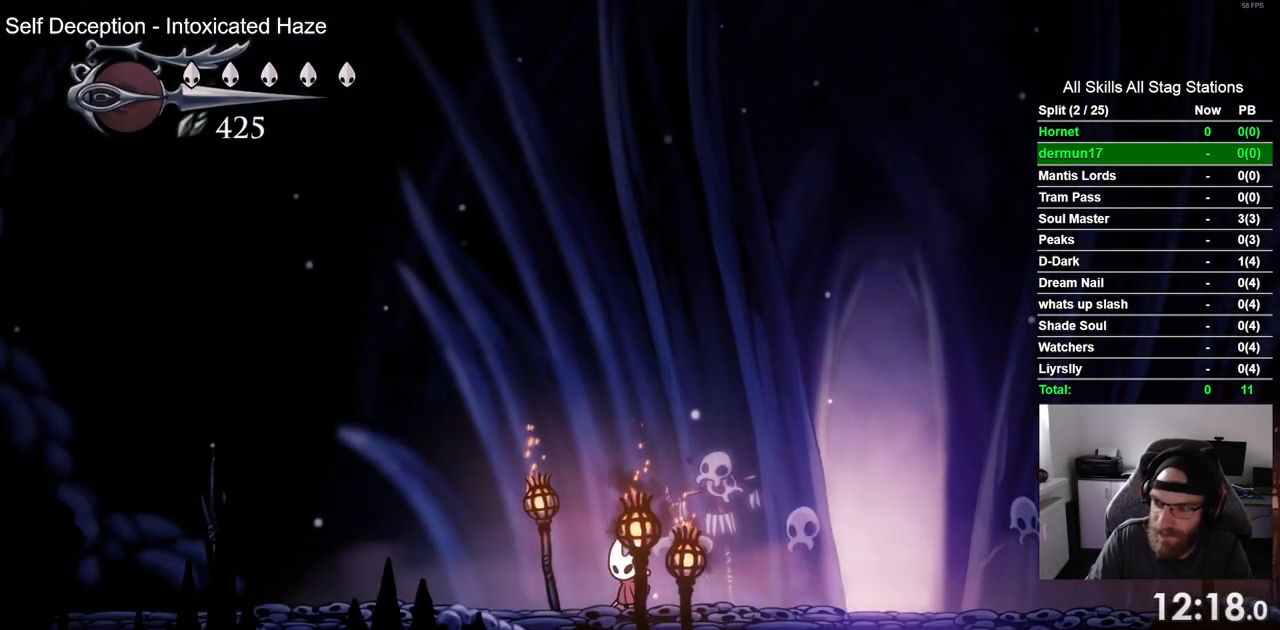
{"buttons": ["R2", "DPAD_LEFT"], "left_stick": "center", "right_stick": "center", "events": [[400, "R2", "down"]]}
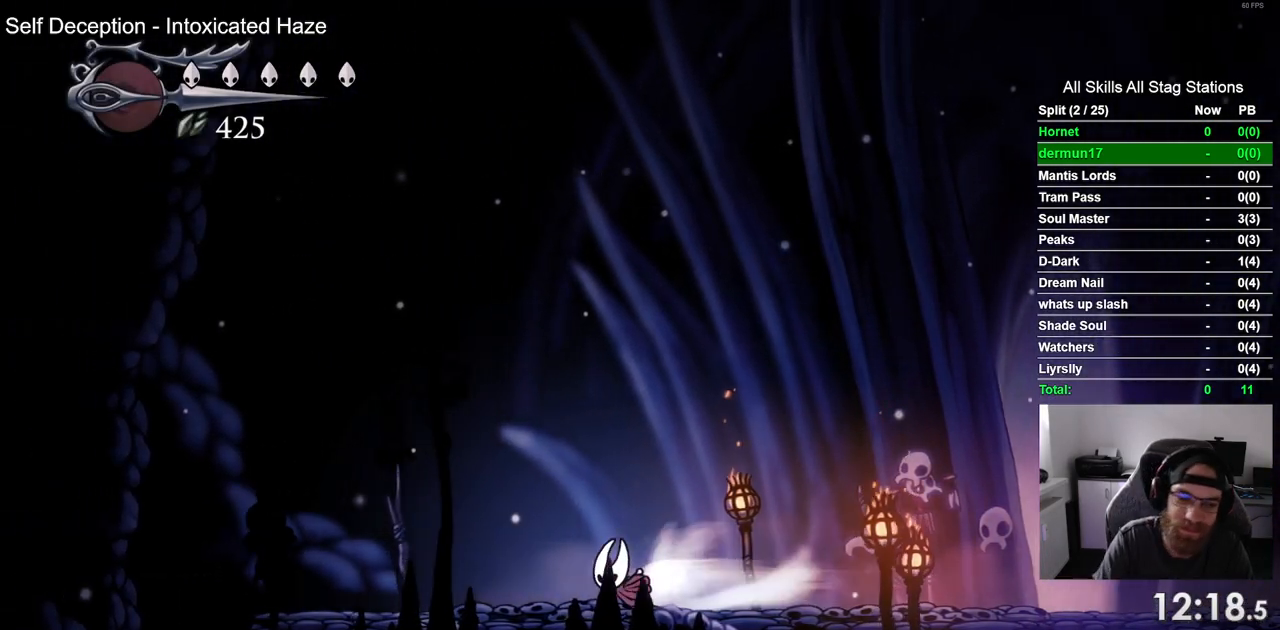
{"buttons": ["DPAD_LEFT"], "left_stick": "center", "right_stick": "center", "events": [[67, "R2", "up"]]}
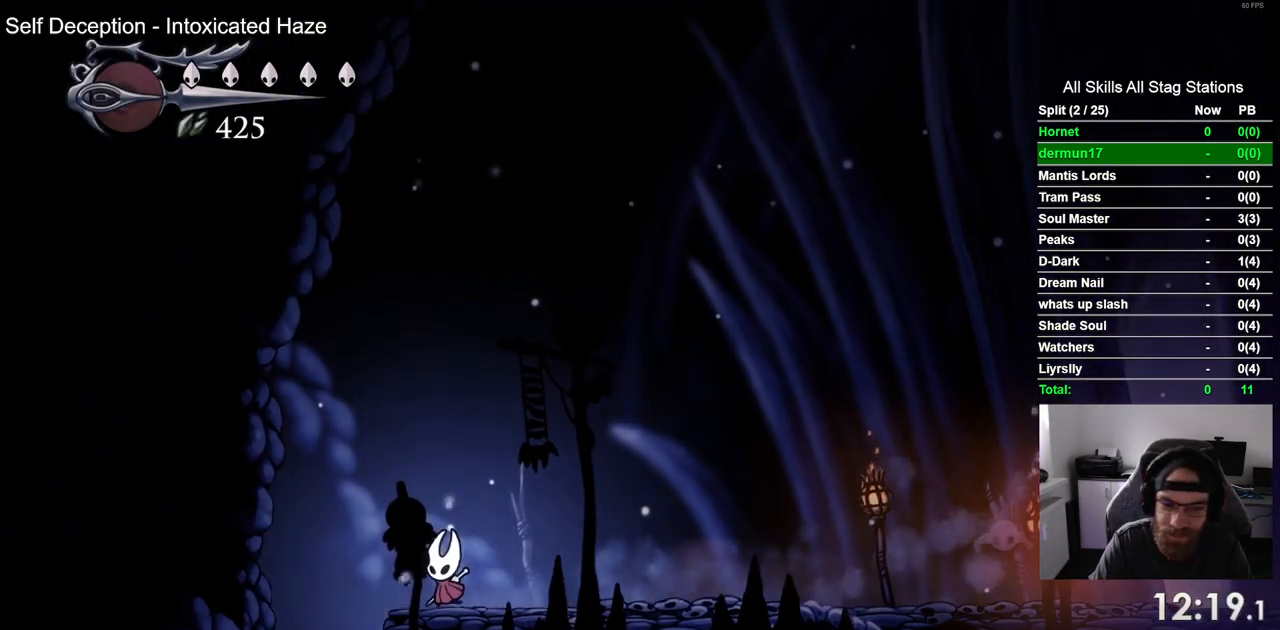
{"buttons": [], "left_stick": "center", "right_stick": "center", "events": [[333, "DPAD_LEFT", "up"]]}
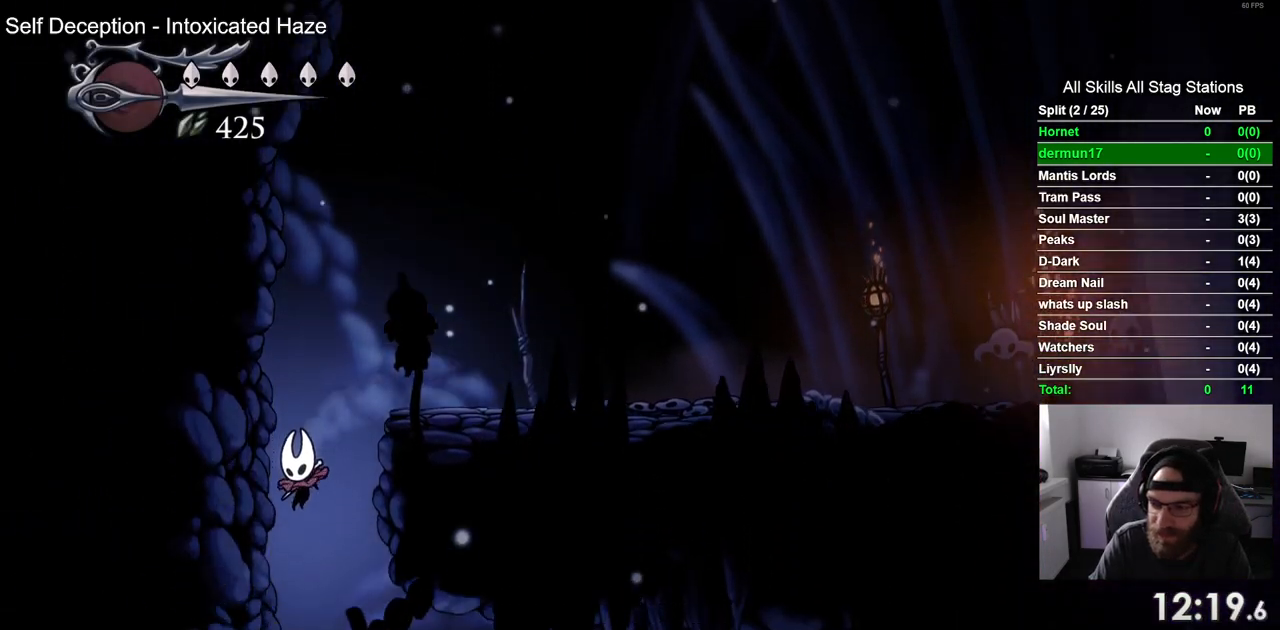
{"buttons": ["DPAD_RIGHT"], "left_stick": "center", "right_stick": "center", "events": [[500, "DPAD_RIGHT", "down"]]}
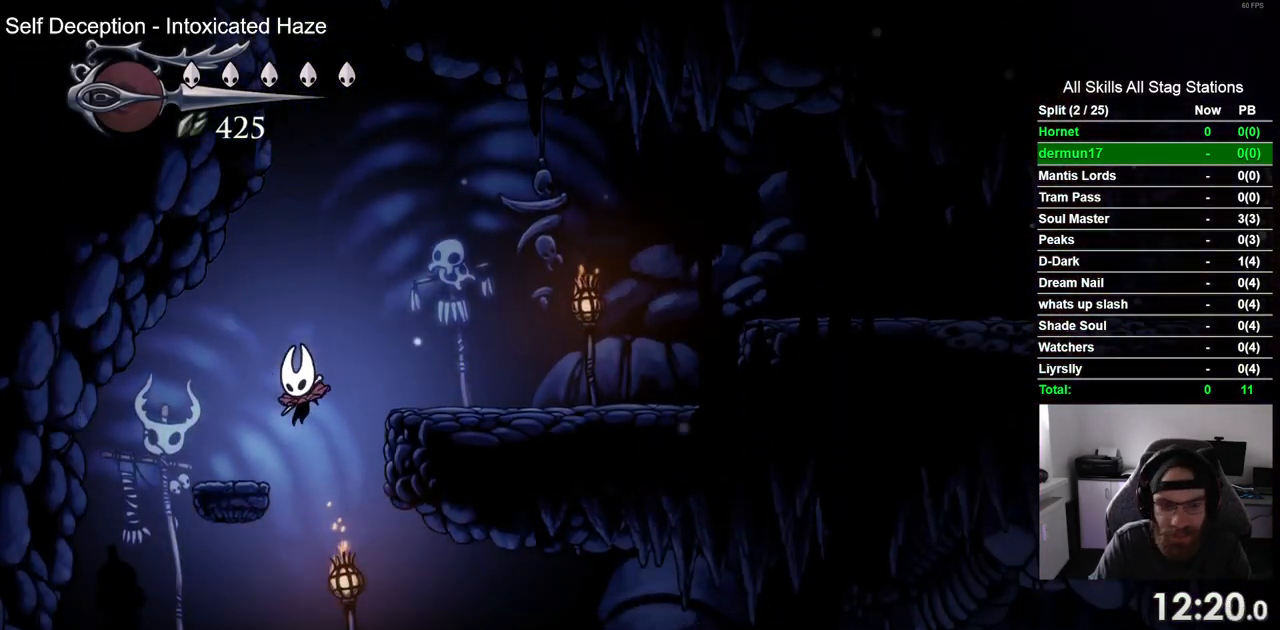
{"buttons": ["DPAD_RIGHT"], "left_stick": "center", "right_stick": "center", "events": [[233, "R2", "down"], [467, "R2", "up"]]}
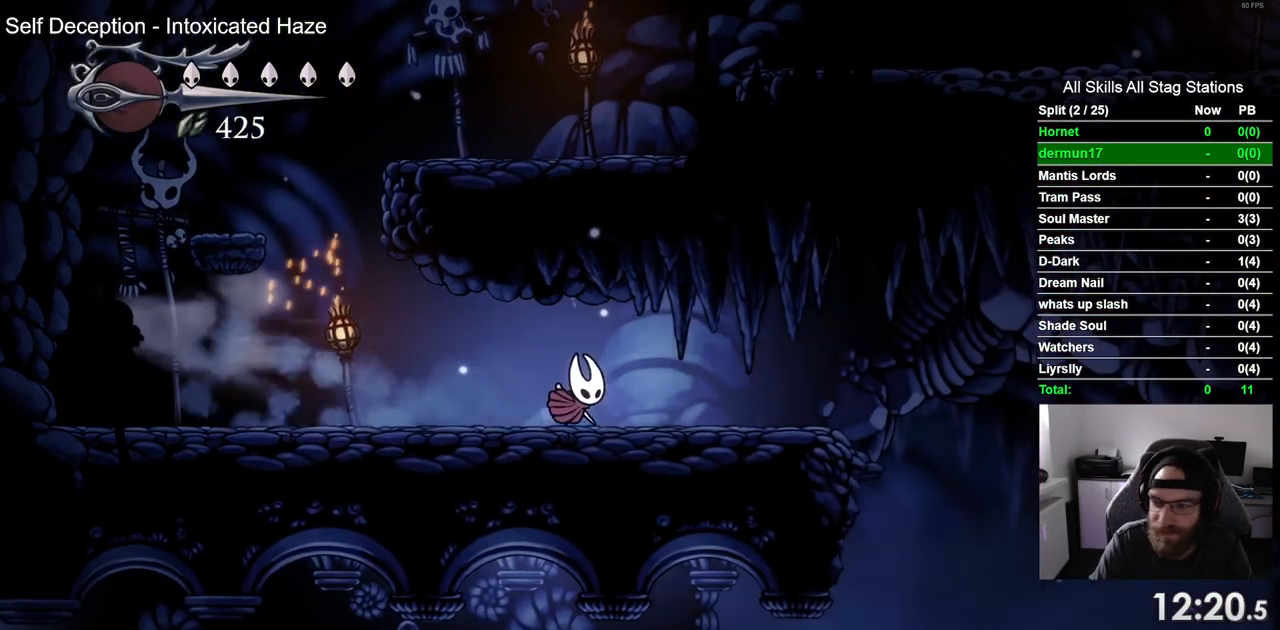
{"buttons": ["DPAD_RIGHT"], "left_stick": "center", "right_stick": "center", "events": [[283, "R2", "down"], [483, "R2", "up"]]}
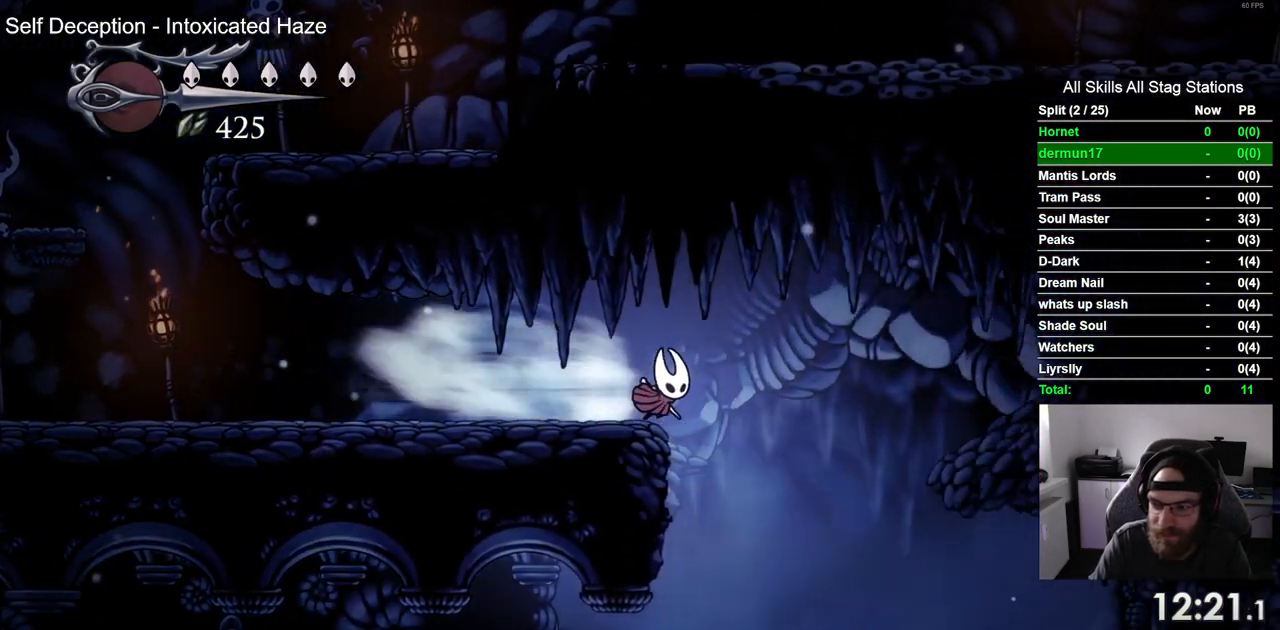
{"buttons": ["DPAD_RIGHT"], "left_stick": "center", "right_stick": "center", "events": []}
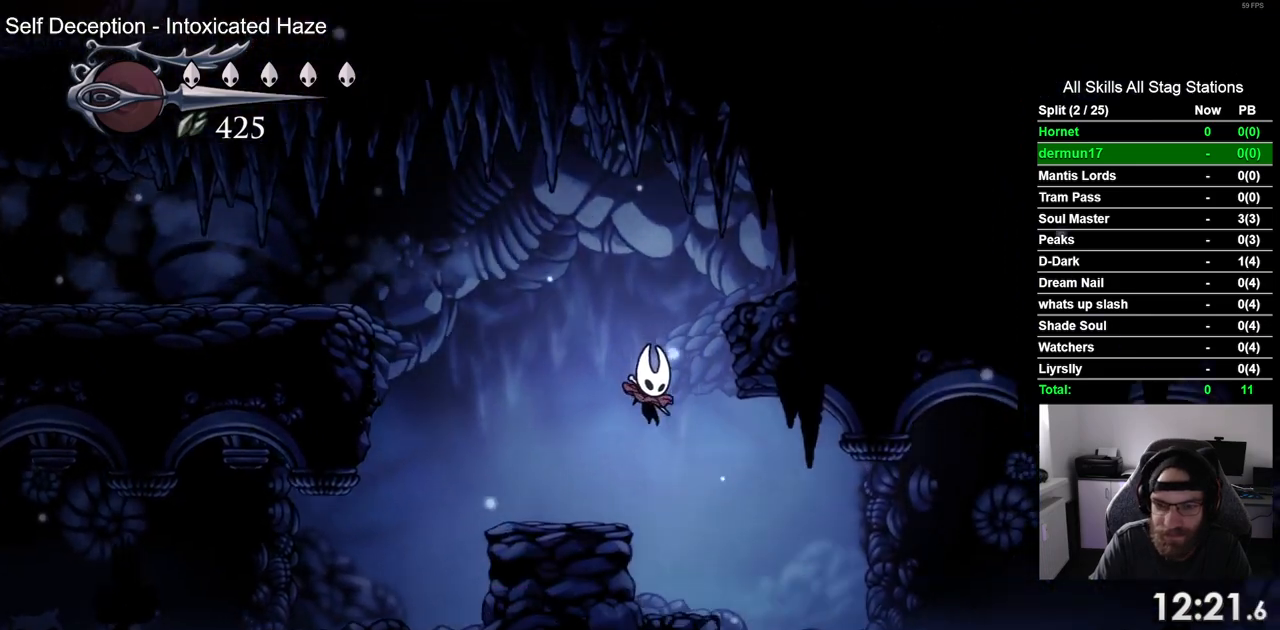
{"buttons": ["DPAD_RIGHT"], "left_stick": "center", "right_stick": "center", "events": [[200, "R2", "down"], [433, "R2", "up"]]}
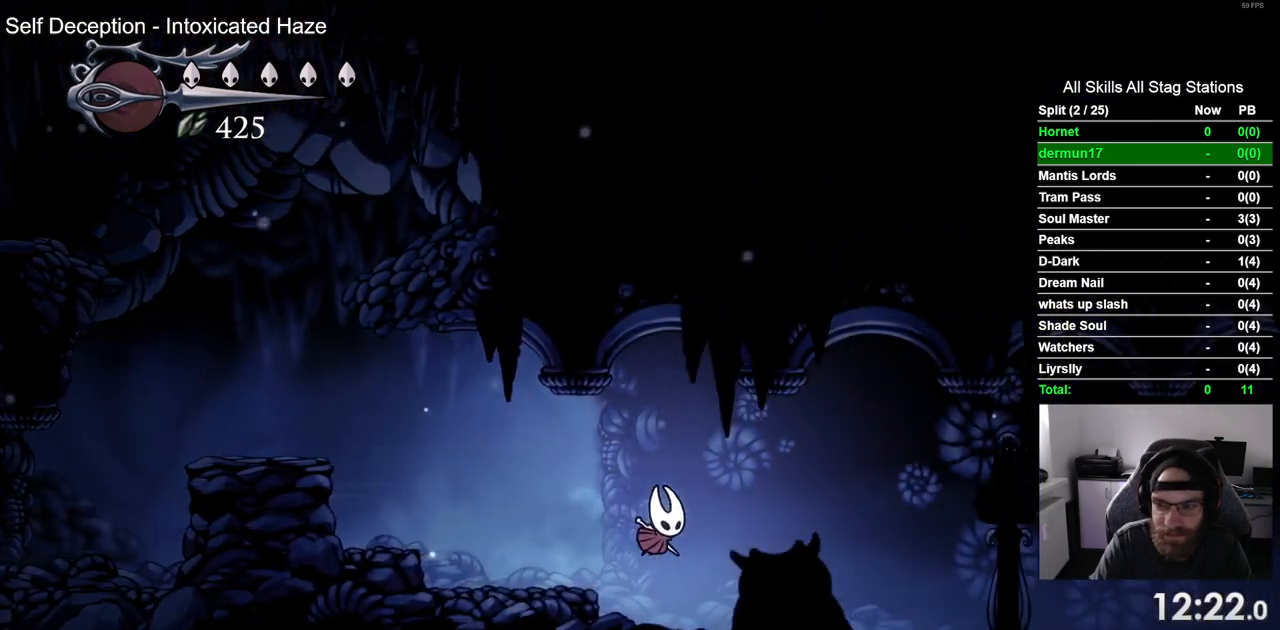
{"buttons": ["DPAD_RIGHT"], "left_stick": "center", "right_stick": "center", "events": [[233, "R2", "down"], [450, "R2", "up"]]}